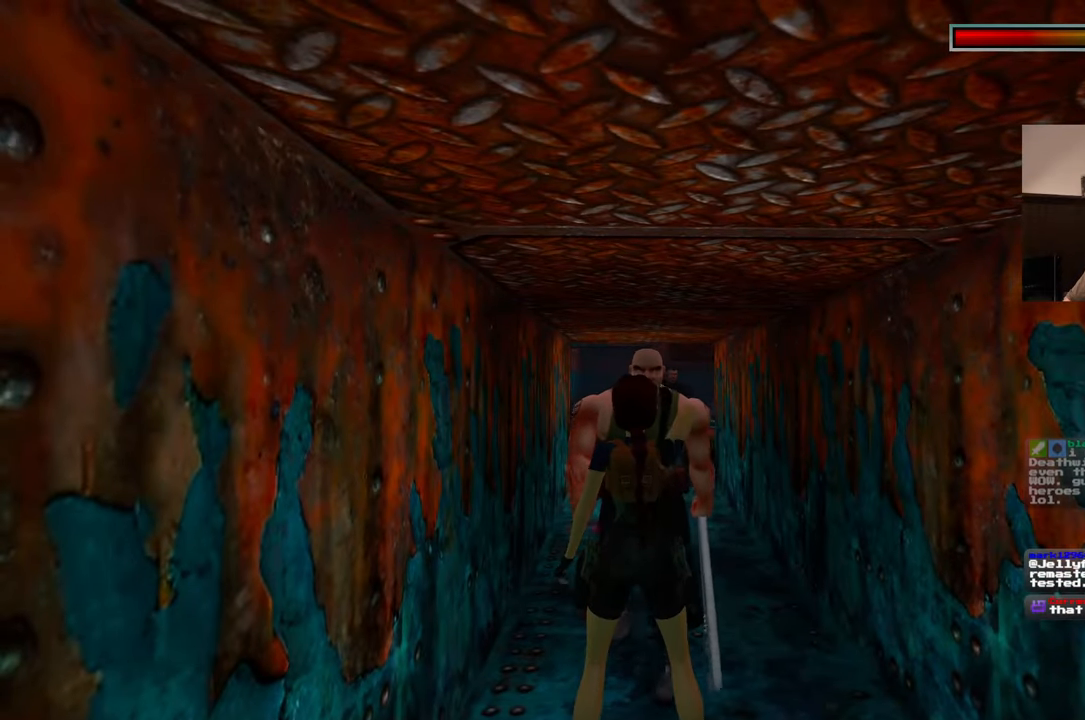
Gameplay with a controller (PlayStation layout); each line is a JSON object with the inputs held at the frame after it. "events" lists button and stick changes between this image and that frame as [ms after this image, input, new state], when the widget could be followed in between. Not read: L2 L3 R2 R3.
{"buttons": [], "left_stick": "up", "right_stick": "center", "events": [[100, "left_stick", "right"], [383, "left_stick", "up"]]}
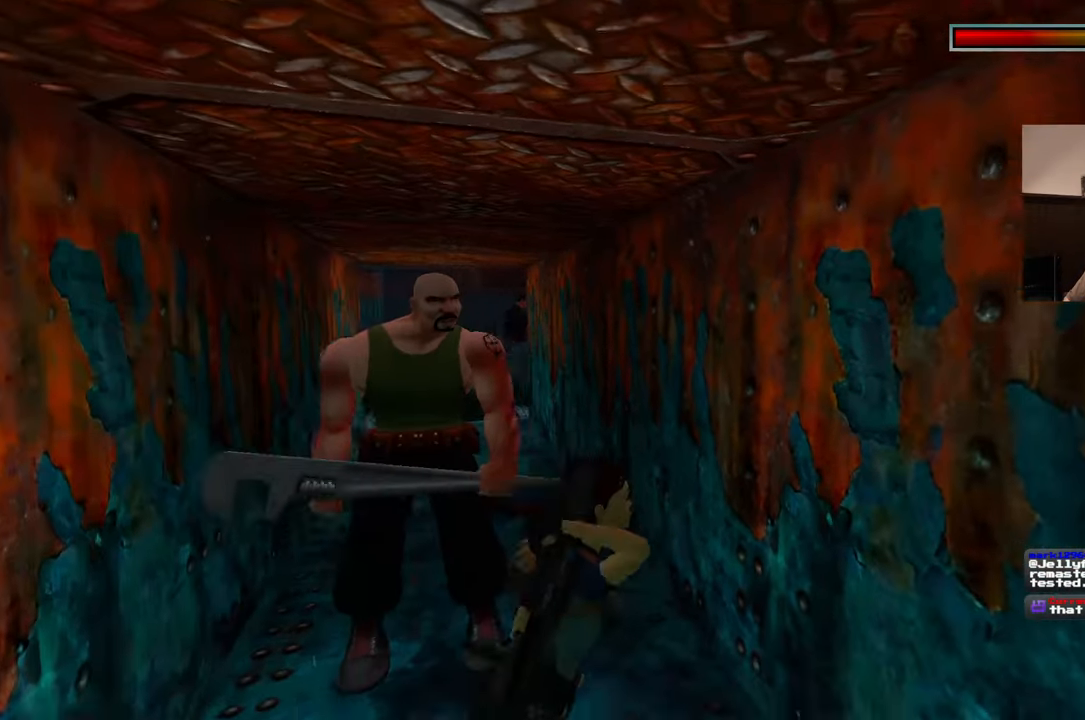
{"buttons": [], "left_stick": "center", "right_stick": "center", "events": [[150, "left_stick", "up-left"], [150, "right_stick", "down"], [233, "right_stick", "center"], [400, "left_stick", "center"]]}
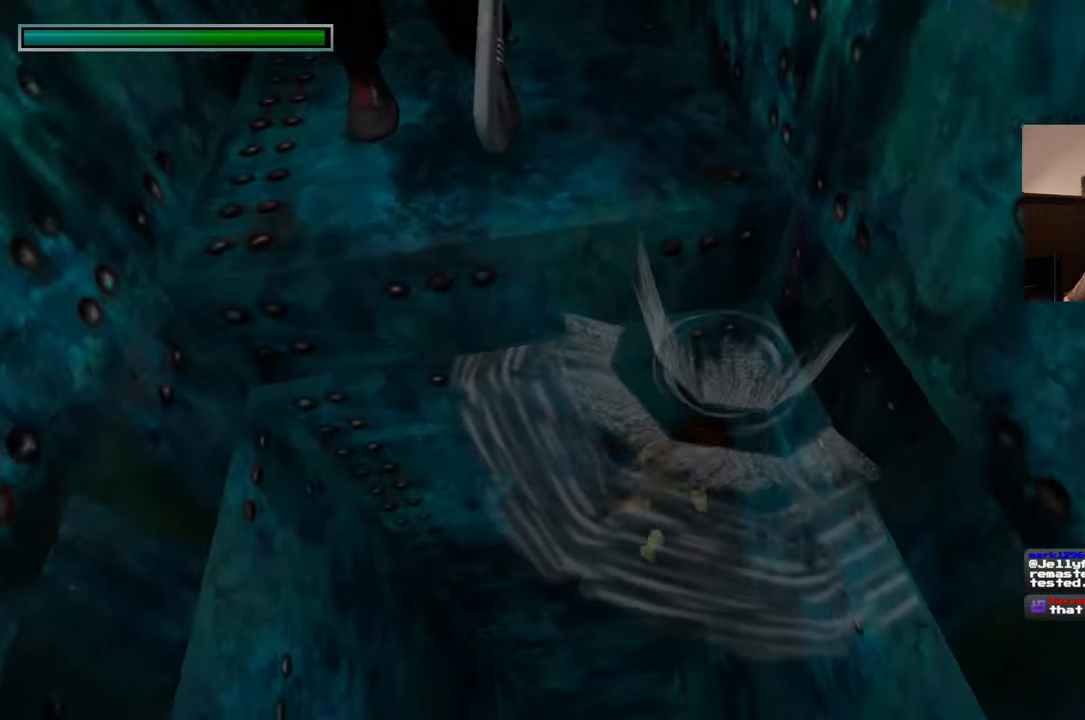
{"buttons": [], "left_stick": "down-left", "right_stick": "up-left", "events": [[150, "left_stick", "left"], [300, "right_stick", "up-left"], [400, "left_stick", "down-left"]]}
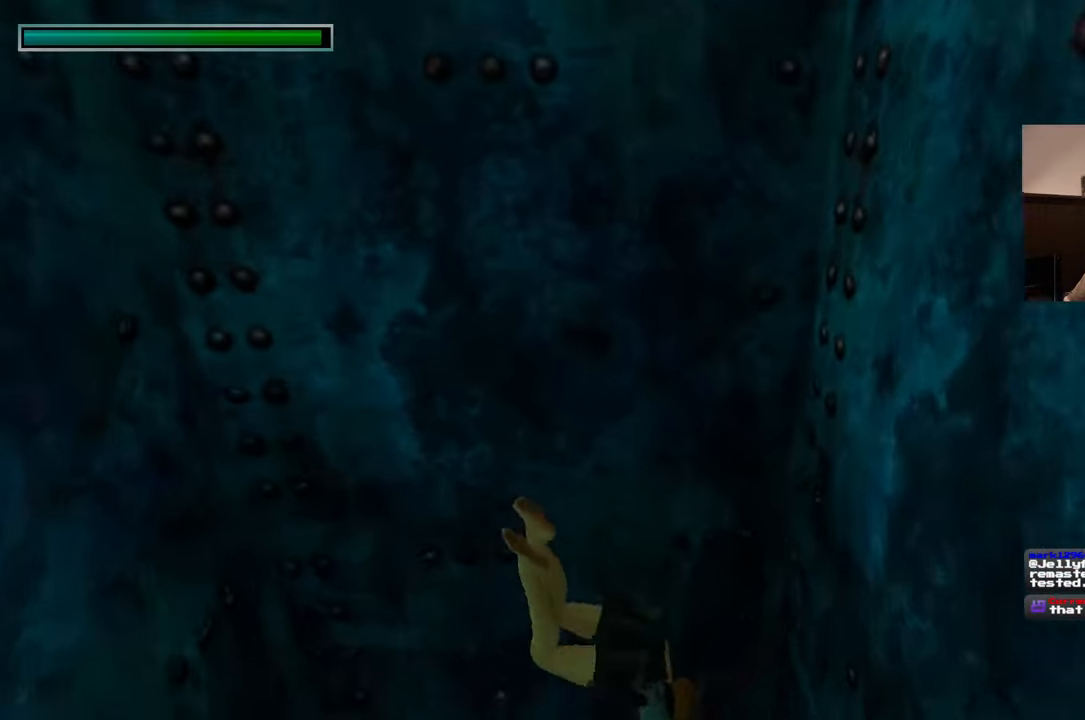
{"buttons": [], "left_stick": "up-left", "right_stick": "up", "events": [[117, "right_stick", "up"], [267, "left_stick", "up-left"]]}
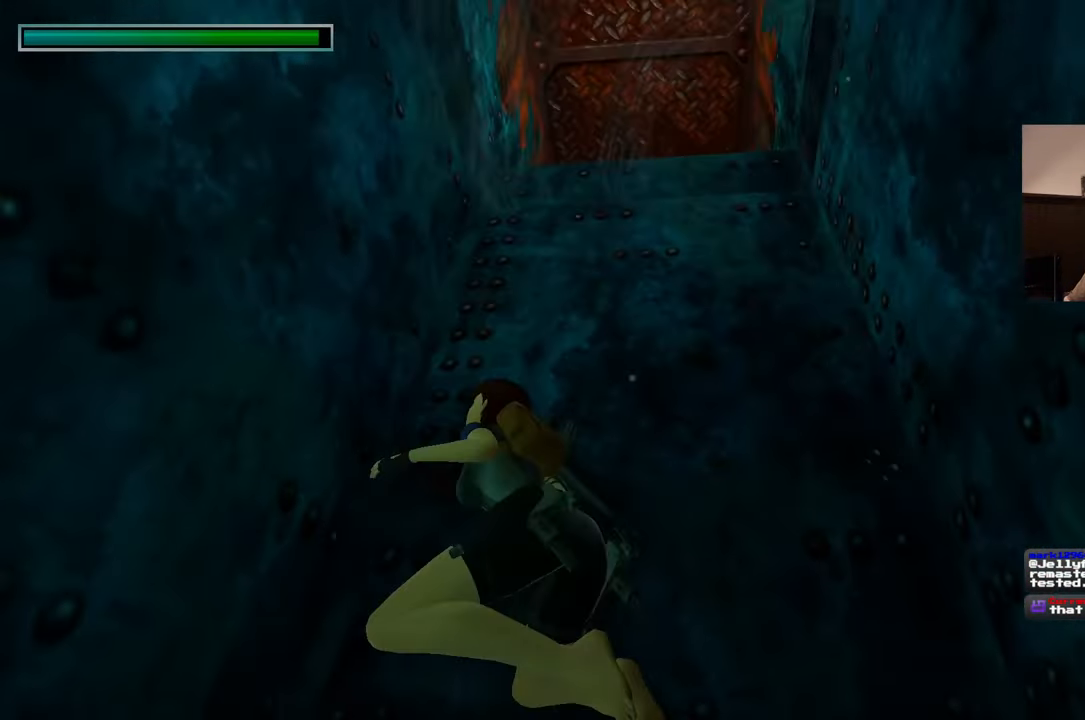
{"buttons": [], "left_stick": "up", "right_stick": "center", "events": [[50, "left_stick", "up"], [133, "right_stick", "center"]]}
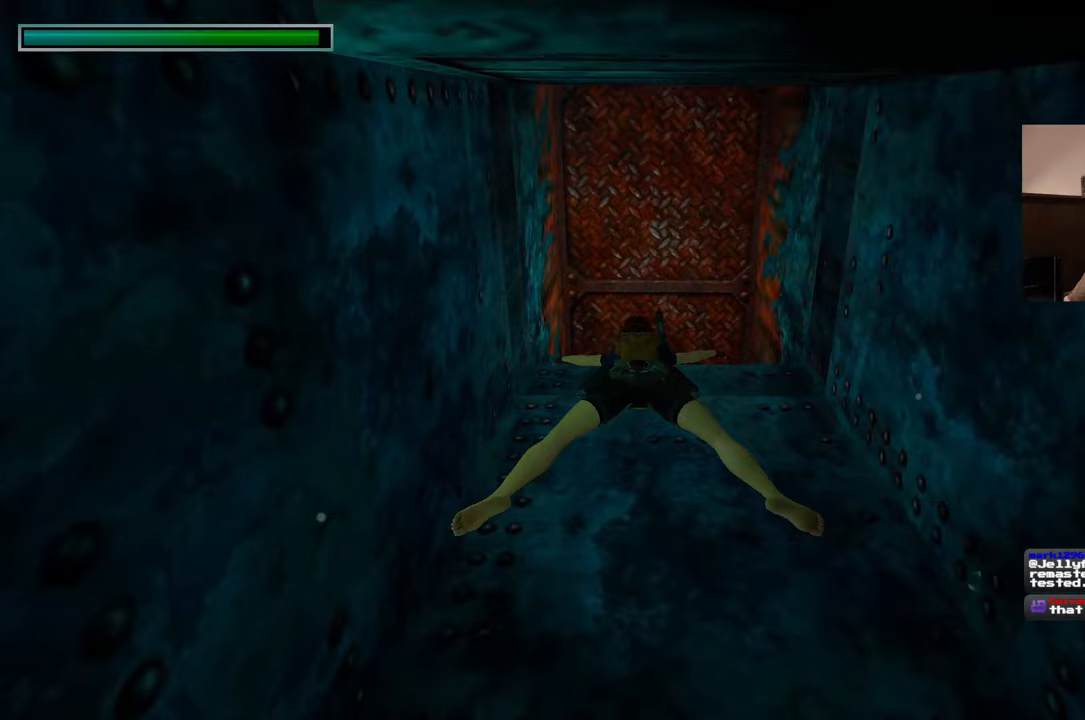
{"buttons": [], "left_stick": "up", "right_stick": "down", "events": [[183, "right_stick", "down"]]}
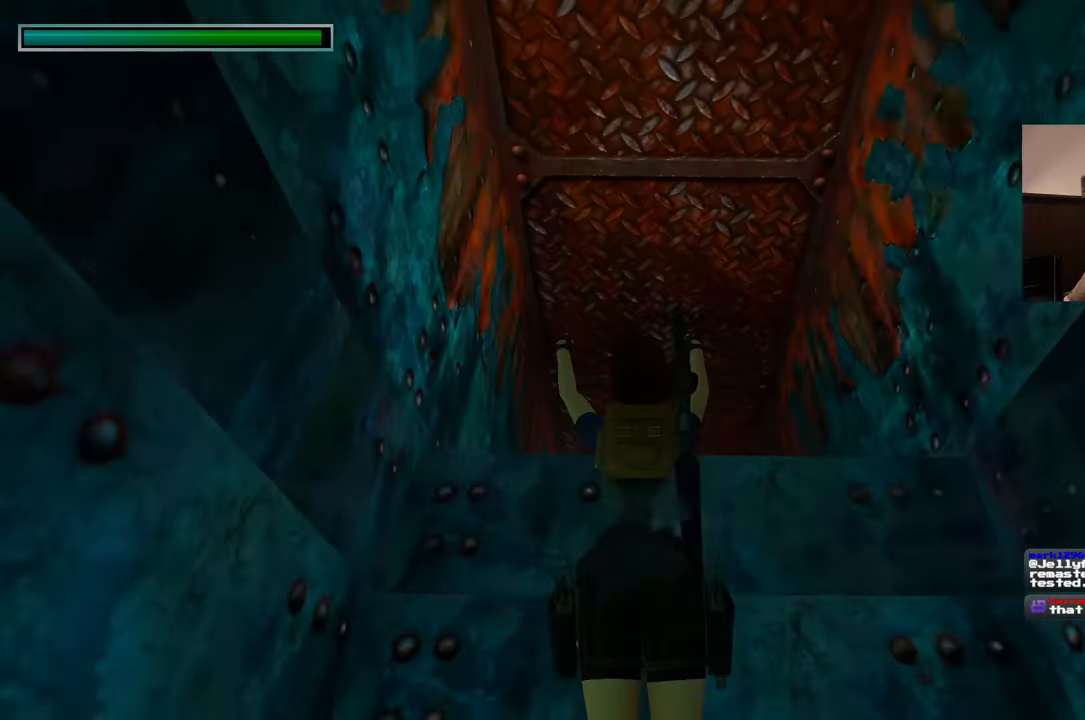
{"buttons": [], "left_stick": "up", "right_stick": "center", "events": [[100, "right_stick", "center"]]}
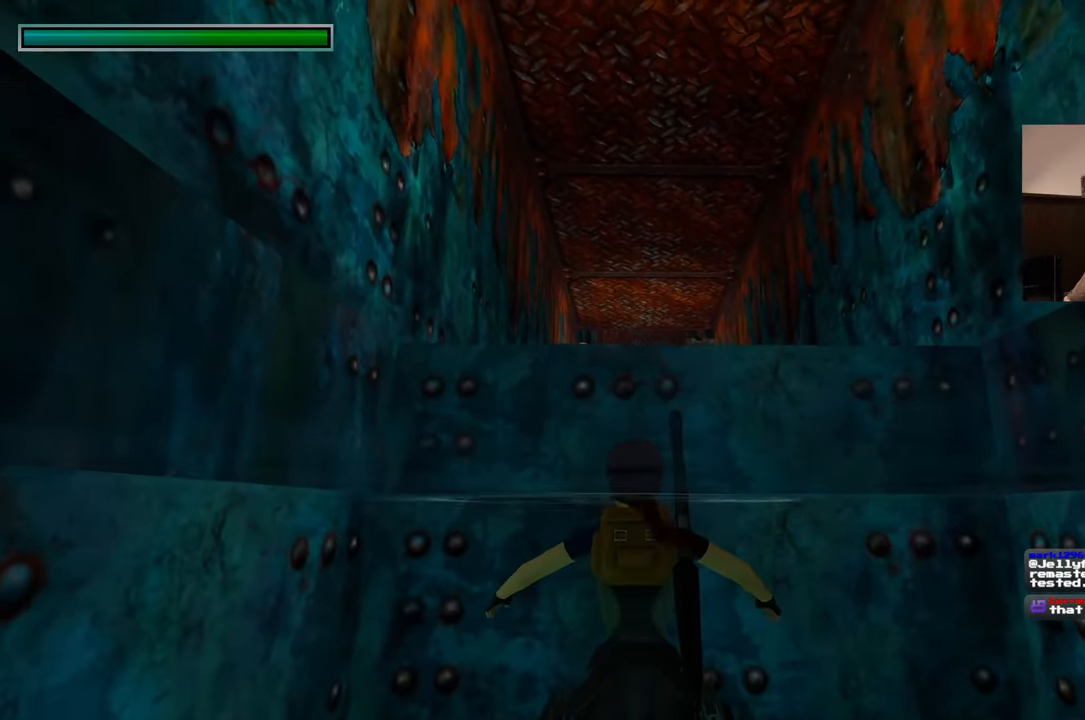
{"buttons": [], "left_stick": "up", "right_stick": "center", "events": []}
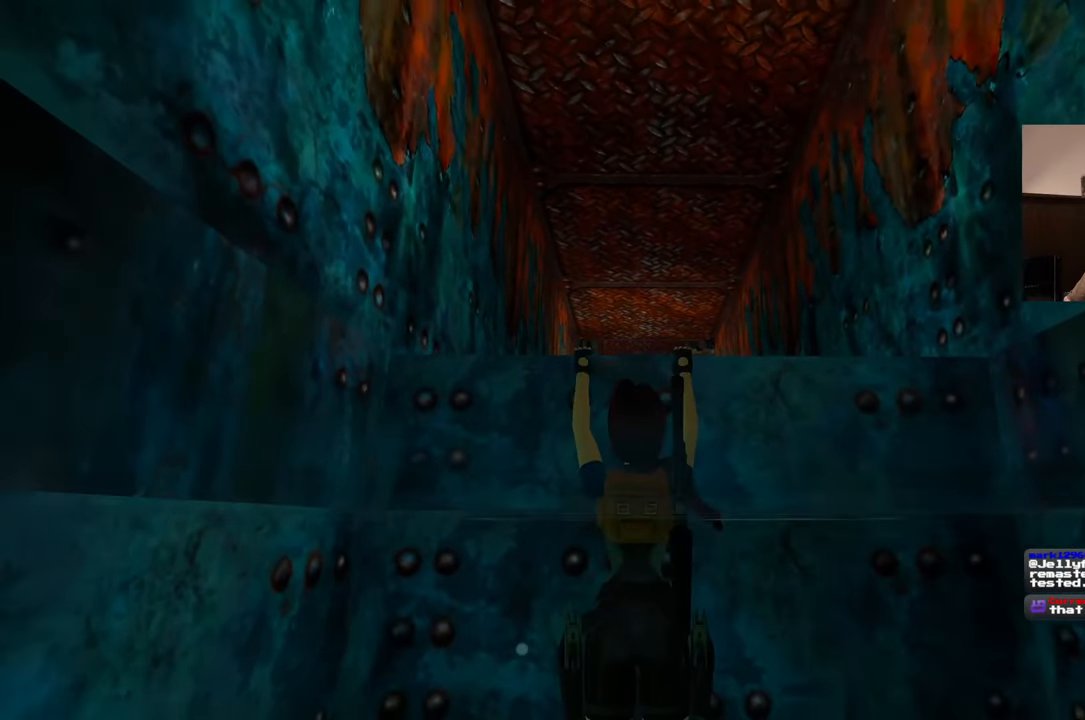
{"buttons": [], "left_stick": "center", "right_stick": "center", "events": [[83, "left_stick", "center"], [183, "right_stick", "down"], [283, "right_stick", "center"]]}
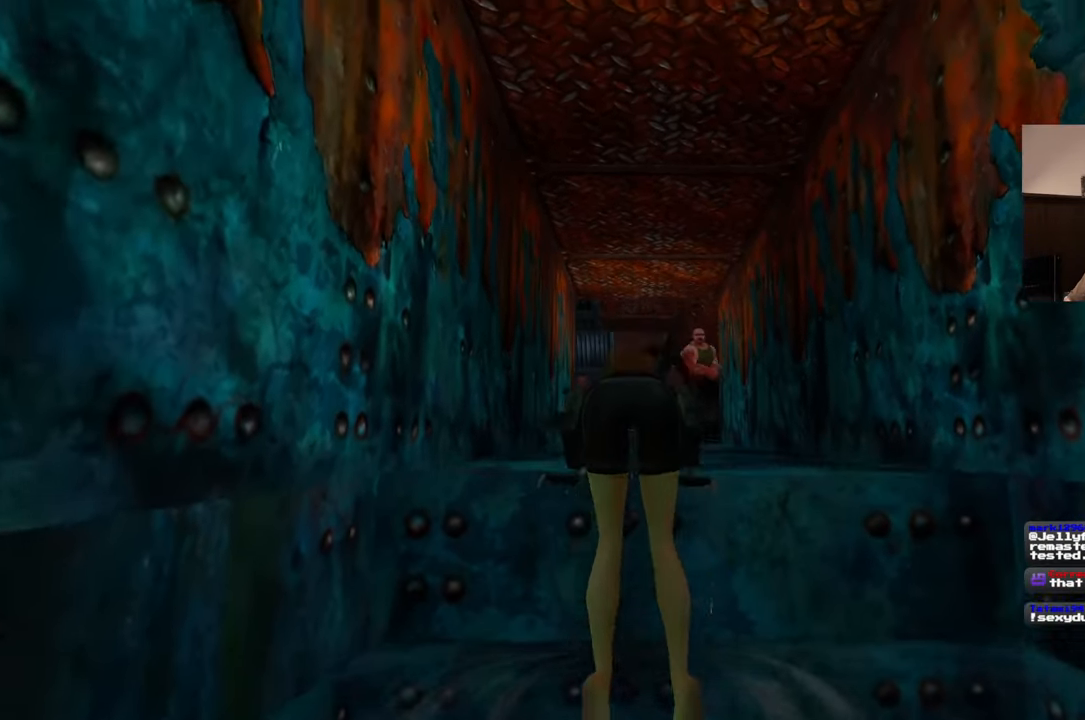
{"buttons": [], "left_stick": "center", "right_stick": "center", "events": []}
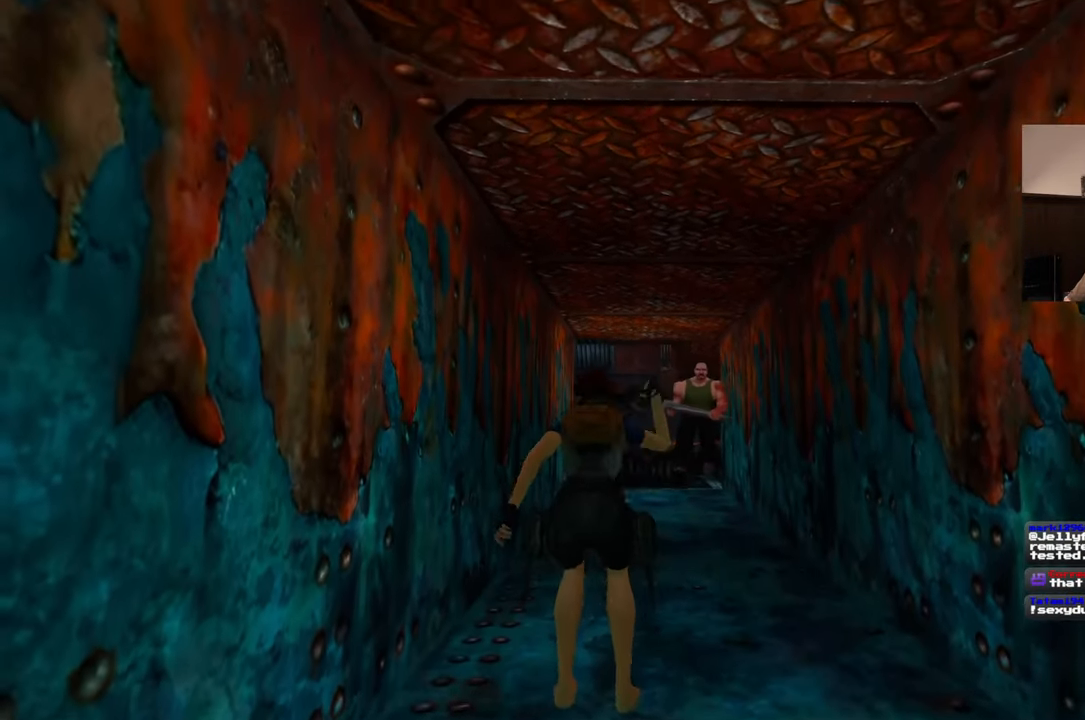
{"buttons": [], "left_stick": "center", "right_stick": "center", "events": []}
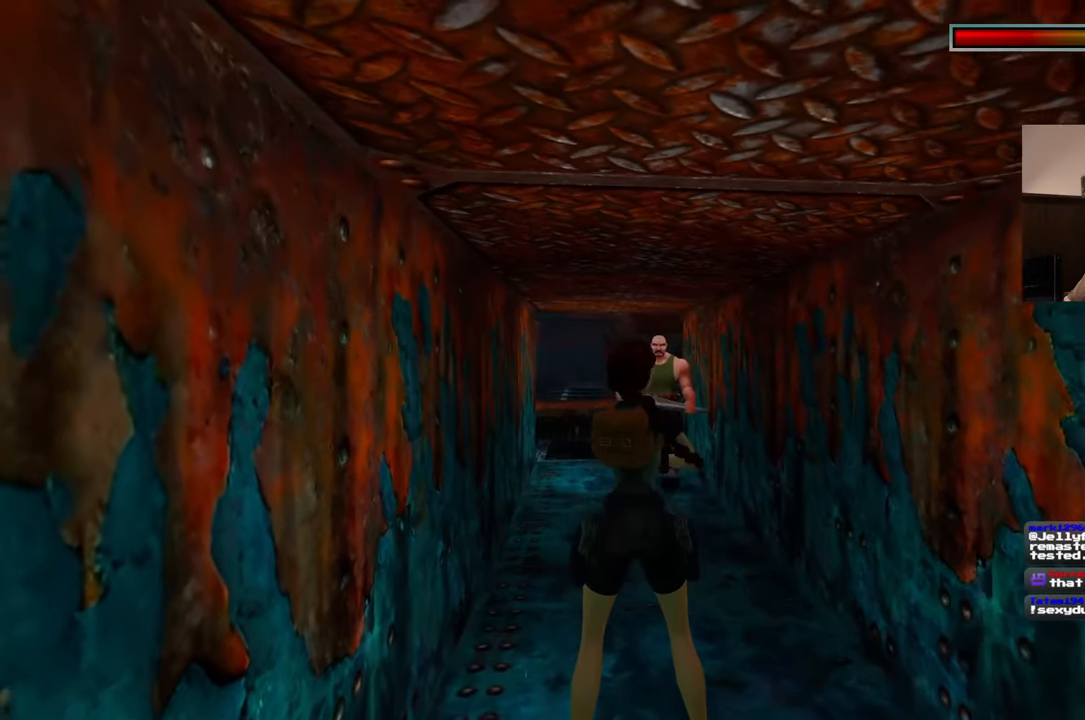
{"buttons": [], "left_stick": "center", "right_stick": "center"}
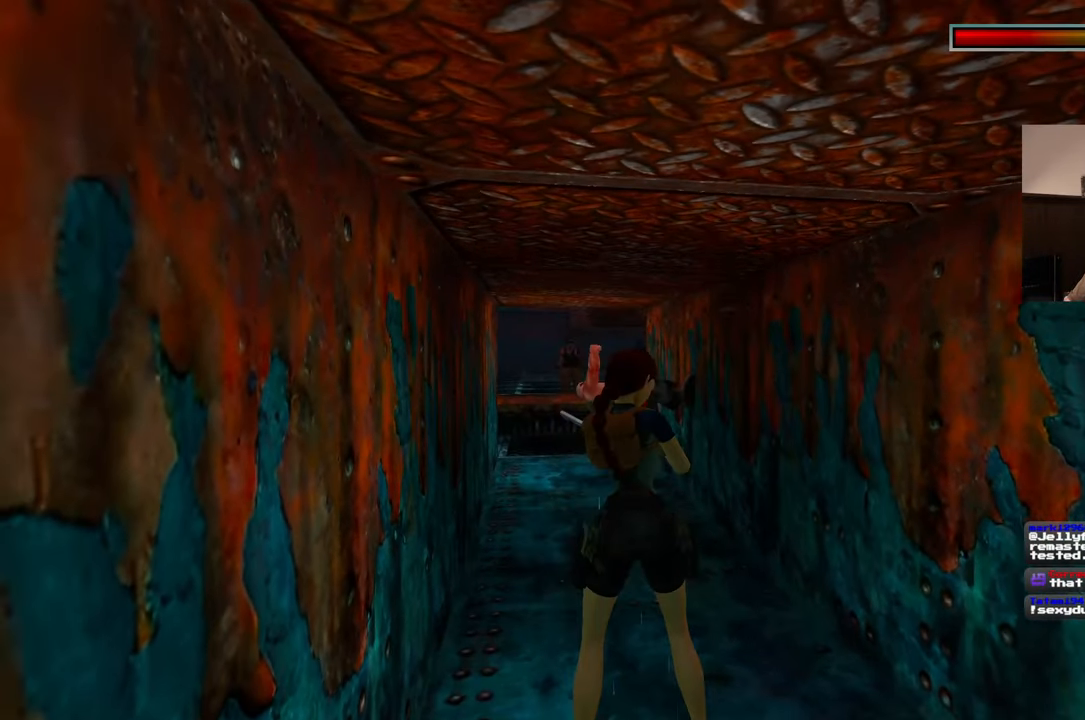
{"buttons": [], "left_stick": "center", "right_stick": "center", "events": []}
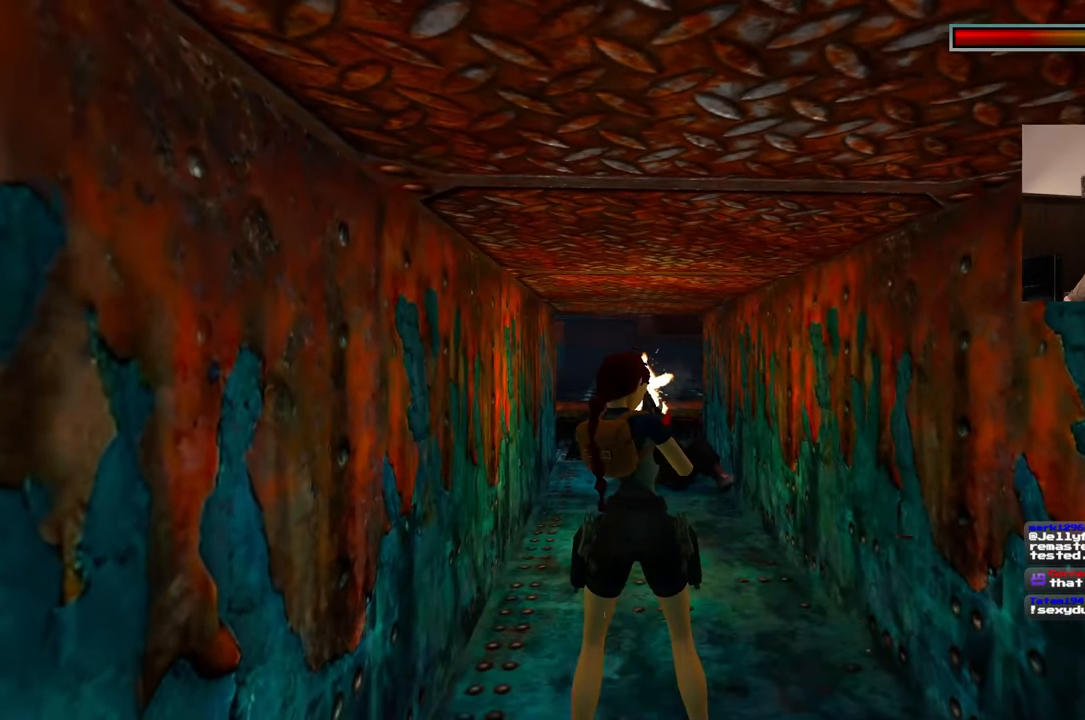
{"buttons": [], "left_stick": "center", "right_stick": "center", "events": []}